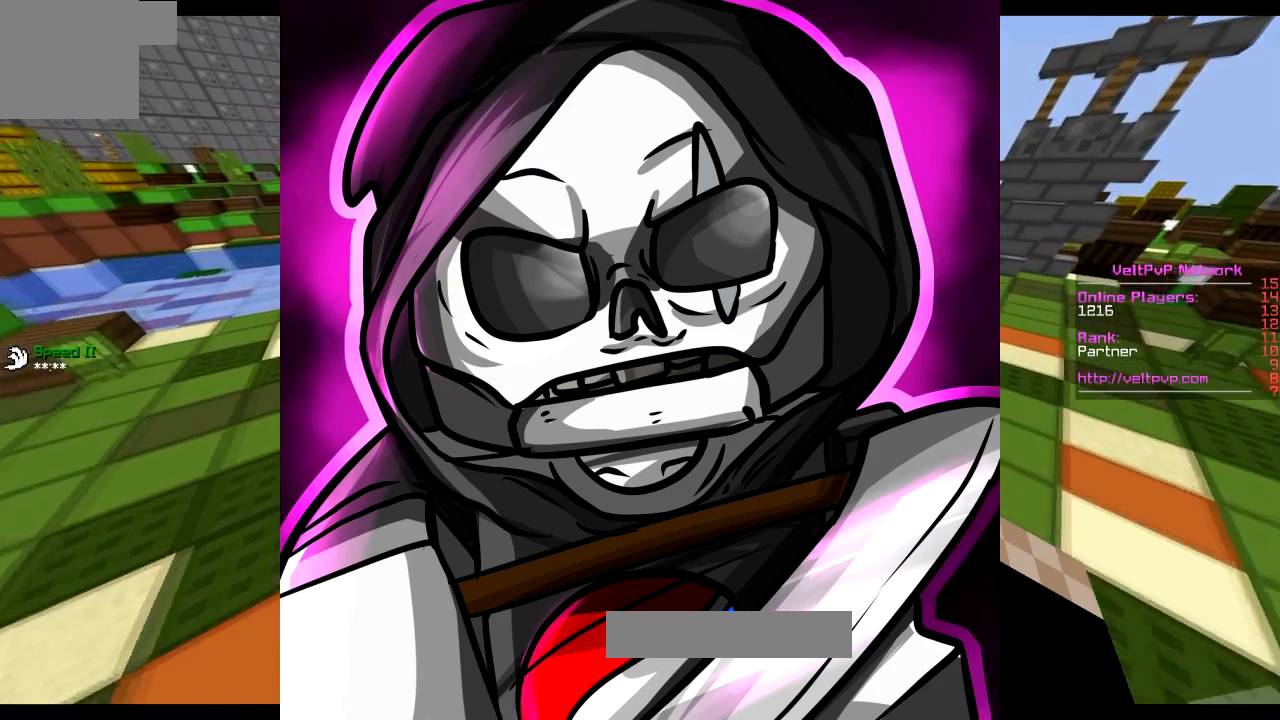
Gameplay with keyboard; each line is a JSON object with the keys held at the frame after it. "events" lists presses ("down") and releases ("up") of "a", "d", "s" and "w" between this image and that frame as [ms after this image, input, new state], when the widget could be followed in between. No other keys are recorded. Mouse input is not recorded.
{"keys": ["d", "w"], "events": []}
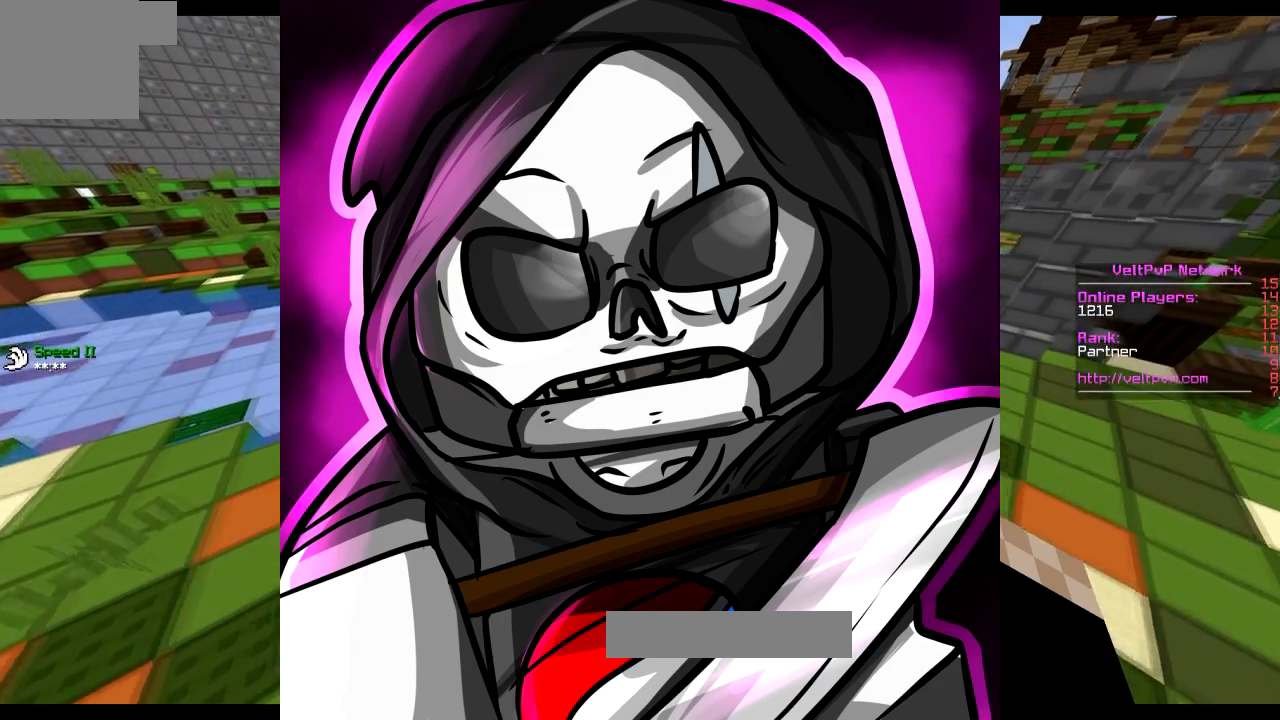
{"keys": ["d", "w"], "events": []}
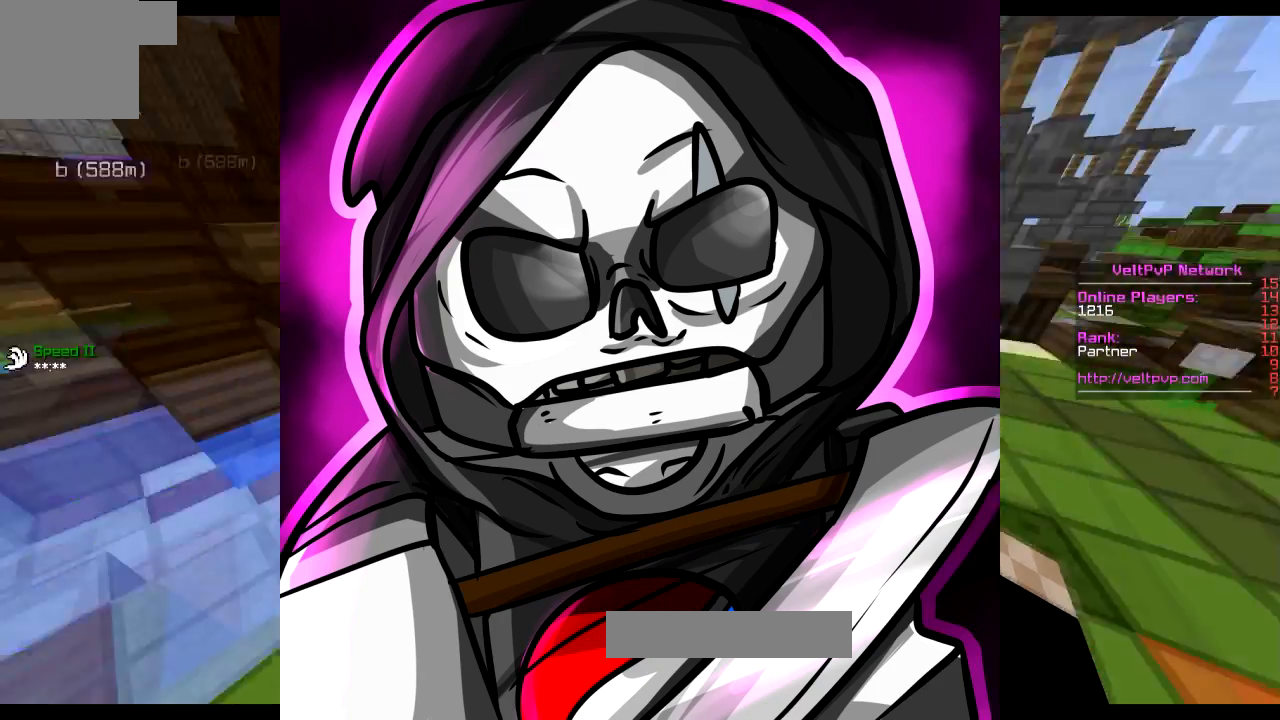
{"keys": ["a", "d", "w"], "events": [[417, "a", "down"]]}
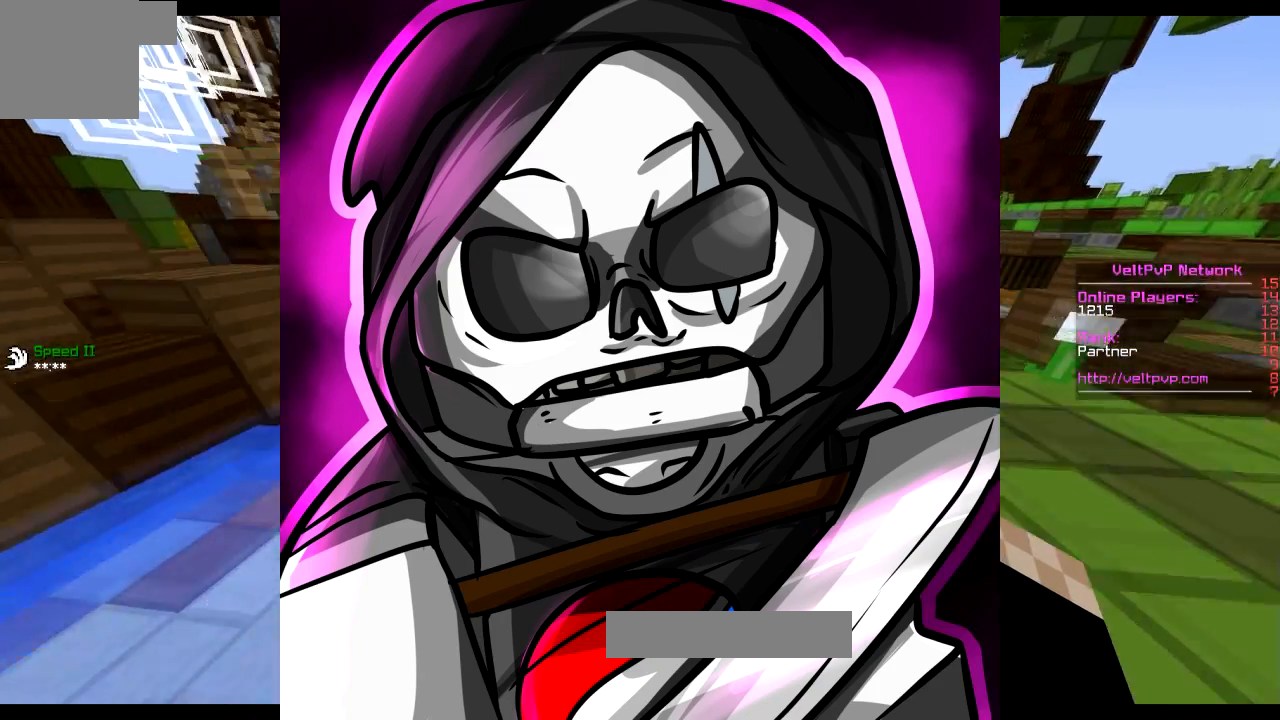
{"keys": ["d", "w"], "events": [[16, "d", "up"], [367, "d", "down"], [417, "a", "up"]]}
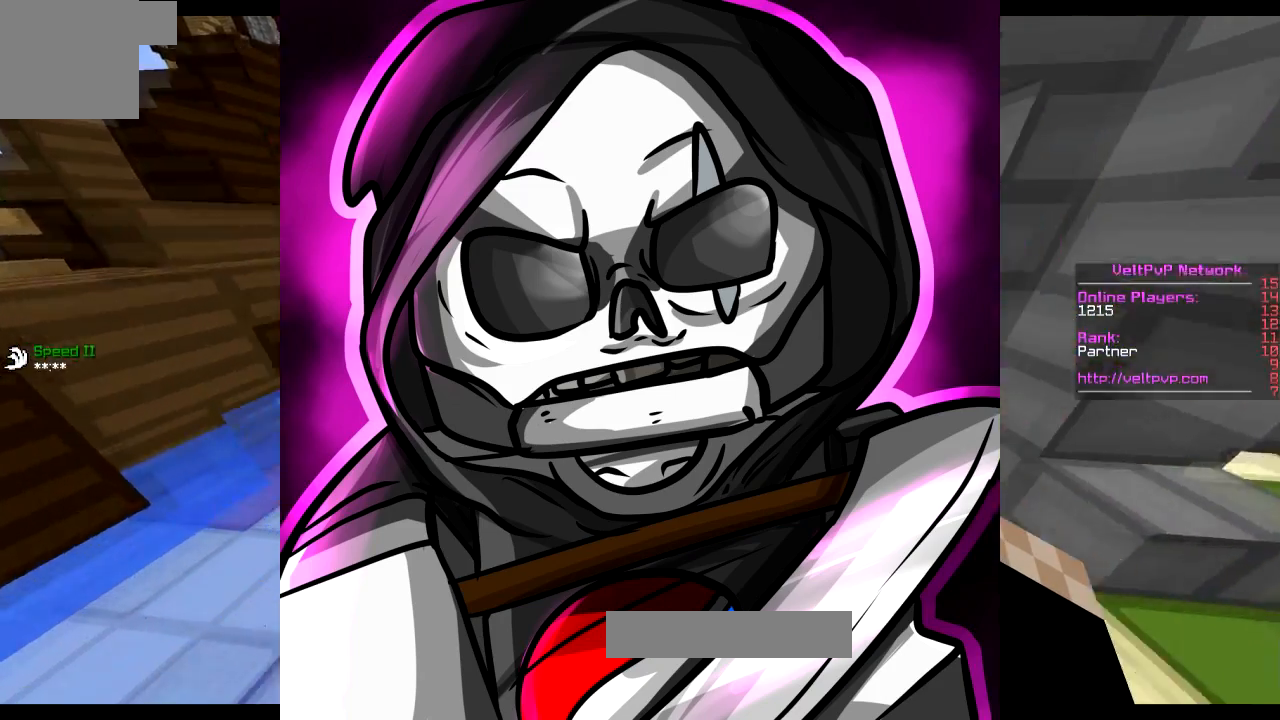
{"keys": ["d", "w"], "events": []}
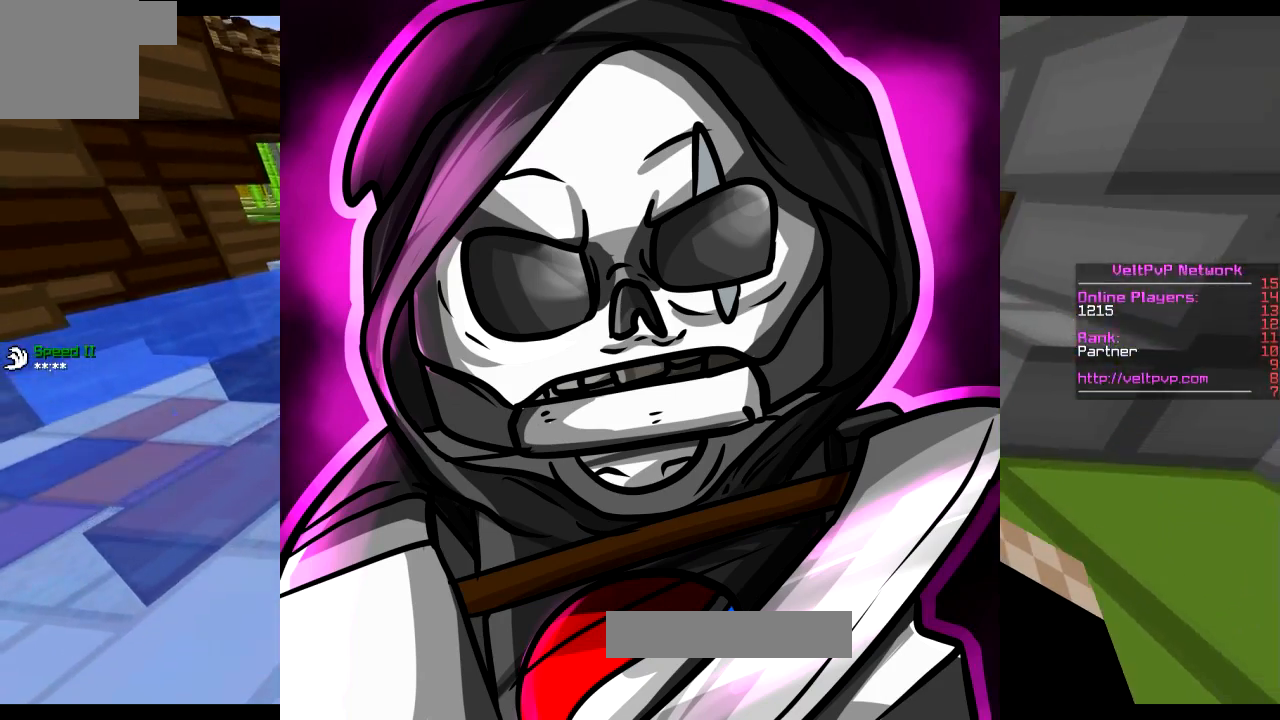
{"keys": ["a", "d", "w"], "events": [[417, "a", "down"]]}
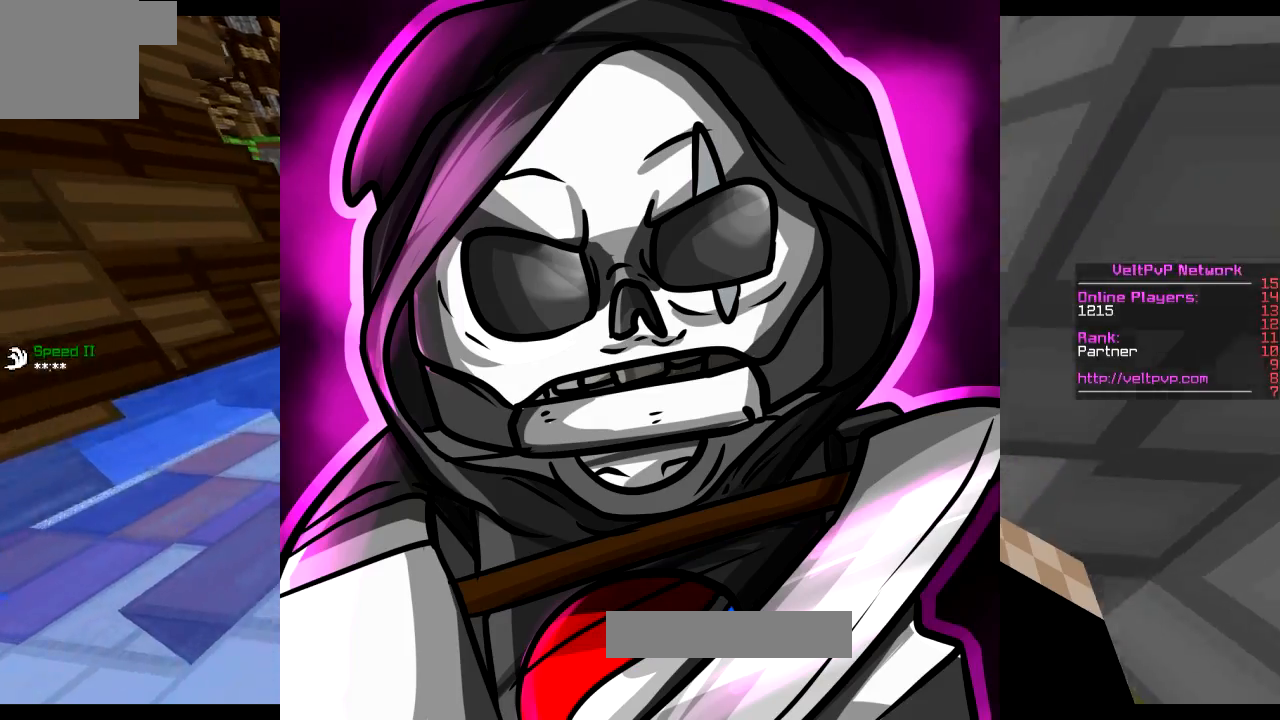
{"keys": ["a", "d", "w"], "events": [[17, "a", "up"], [67, "a", "down"], [267, "d", "up"], [467, "d", "down"]]}
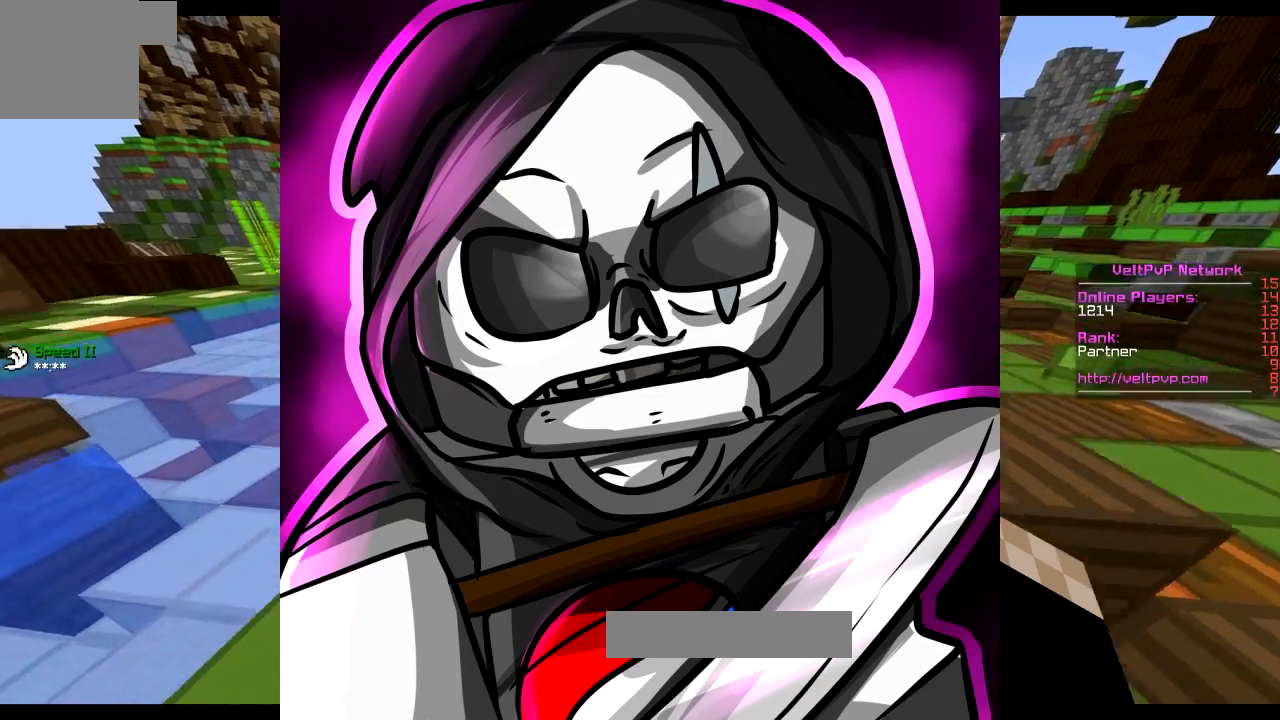
{"keys": ["d", "w"], "events": [[66, "a", "up"]]}
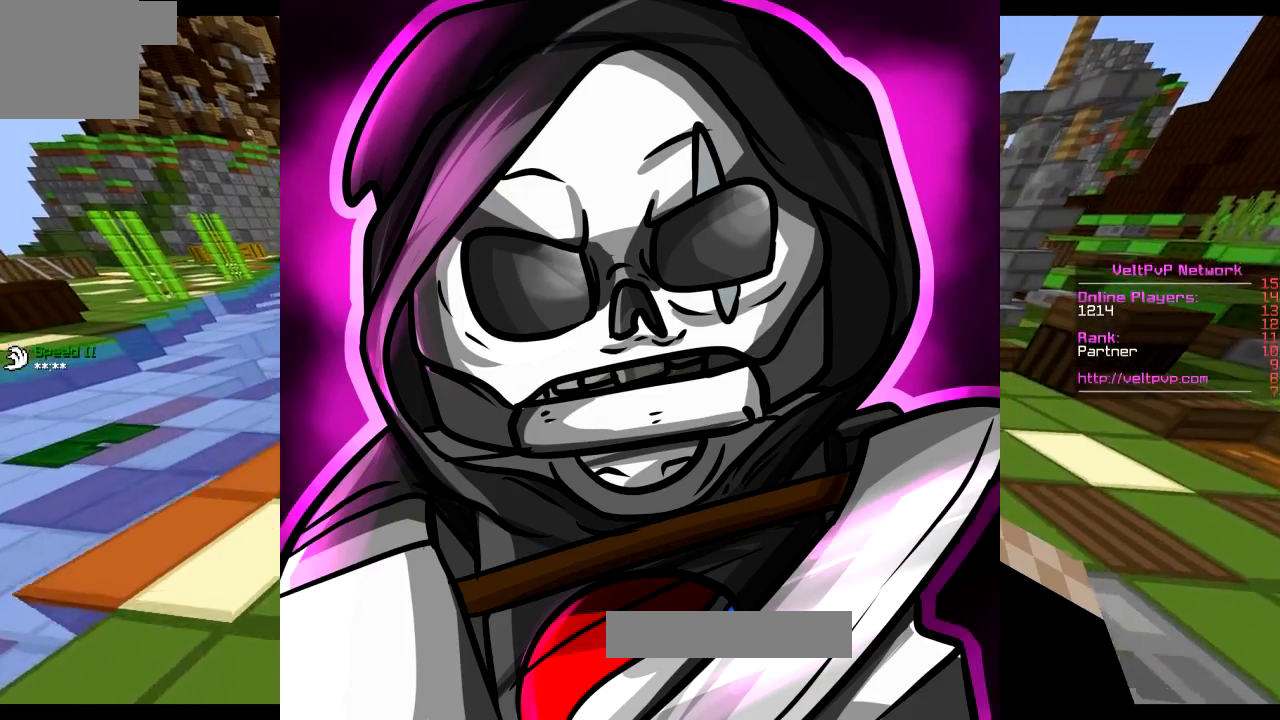
{"keys": ["a", "w"], "events": [[67, "a", "down"], [267, "d", "up"]]}
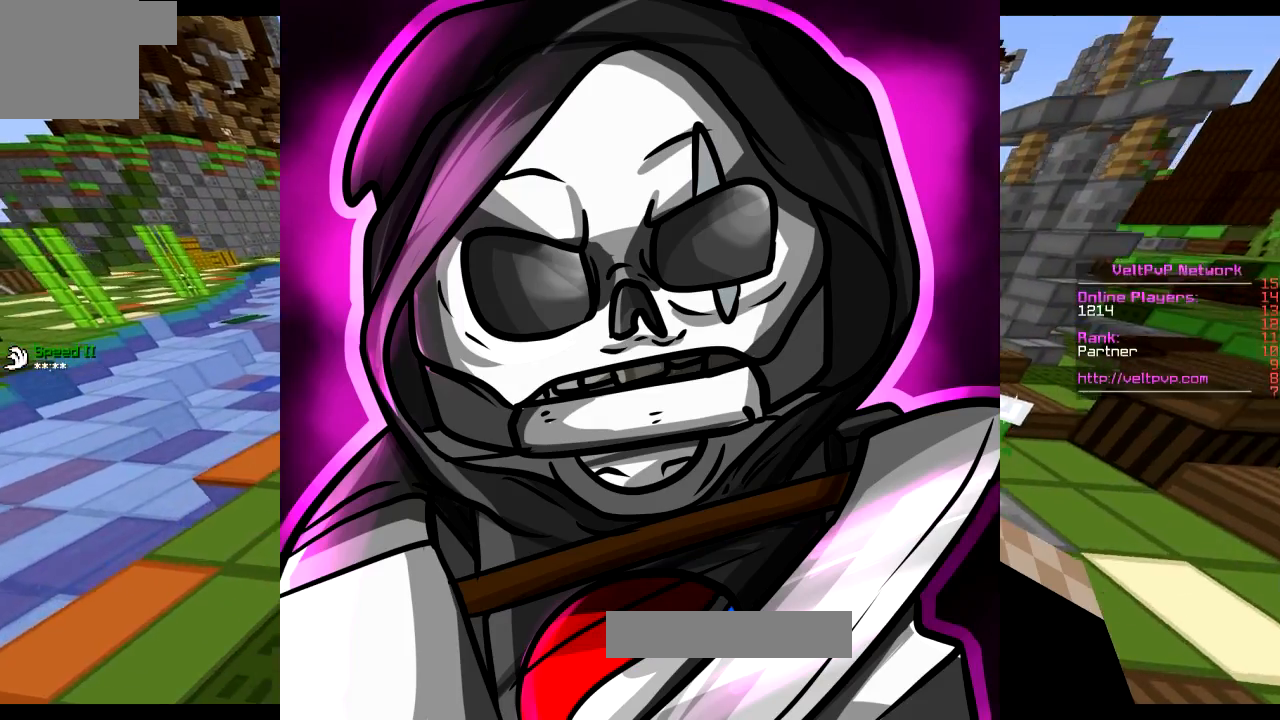
{"keys": ["a", "w"], "events": [[83, "a", "up"], [234, "a", "down"]]}
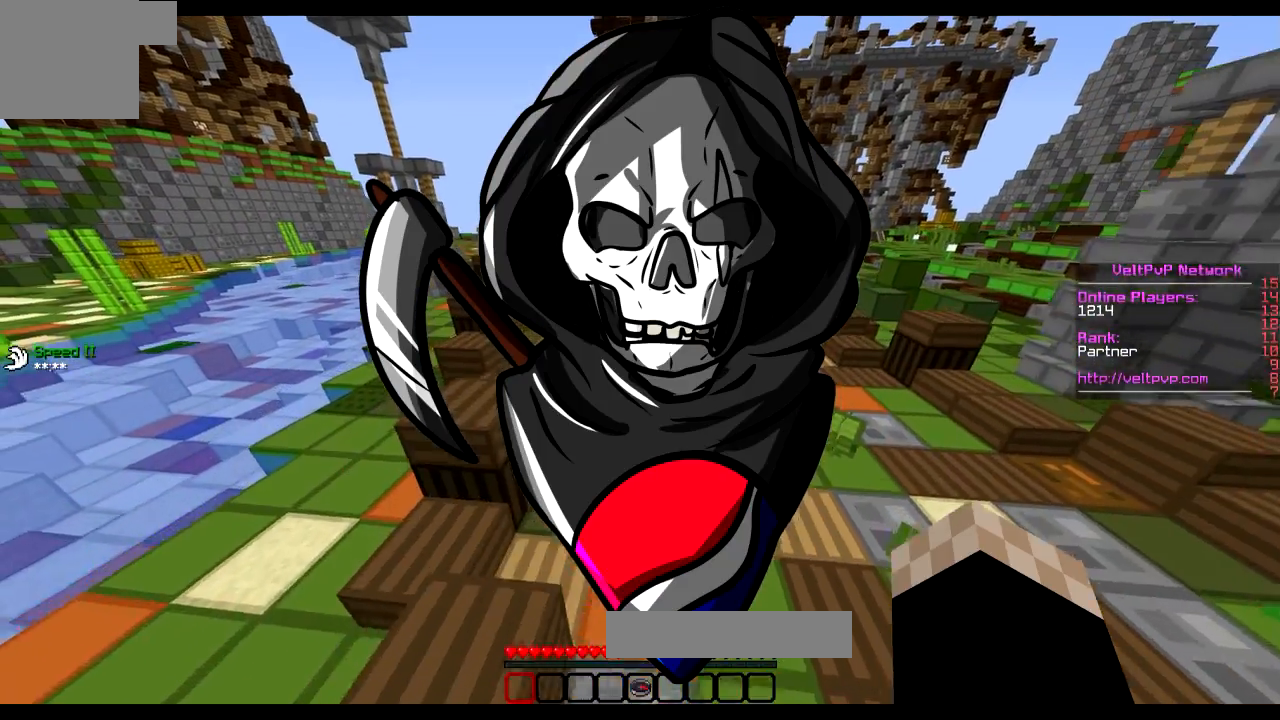
{"keys": ["a", "w"], "events": []}
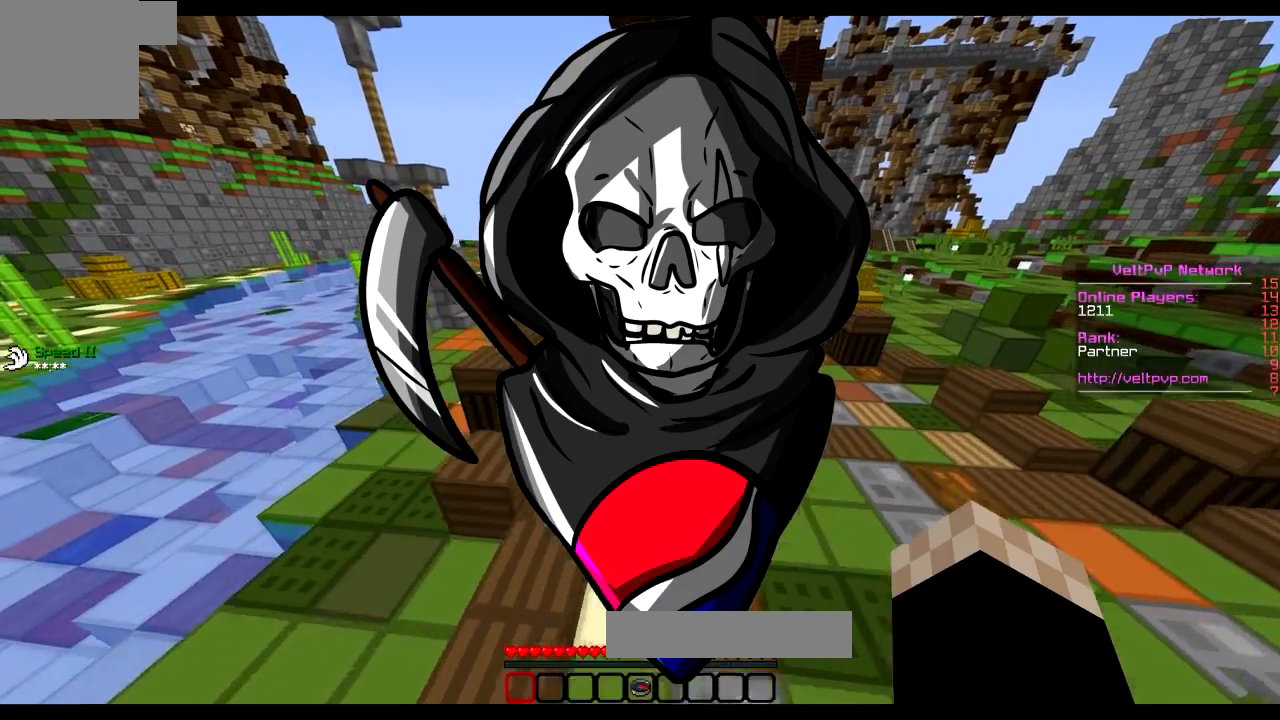
{"keys": ["a", "w"], "events": []}
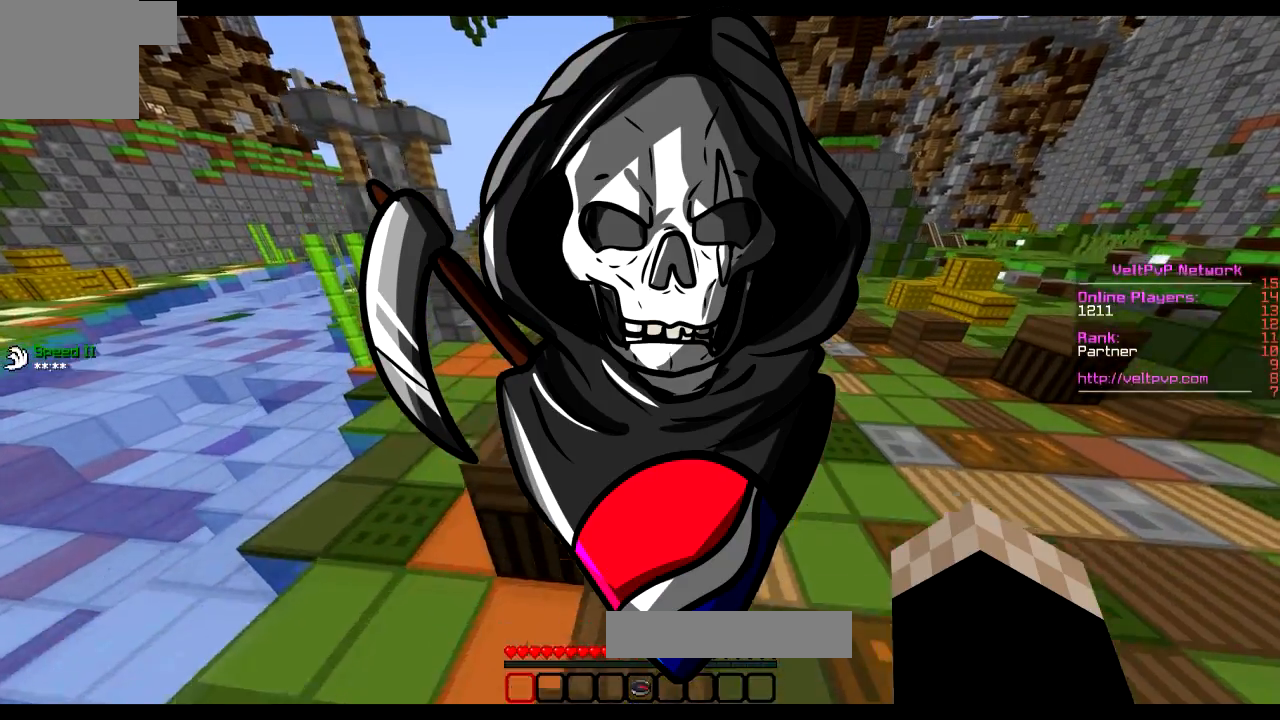
{"keys": ["w"], "events": [[233, "a", "up"]]}
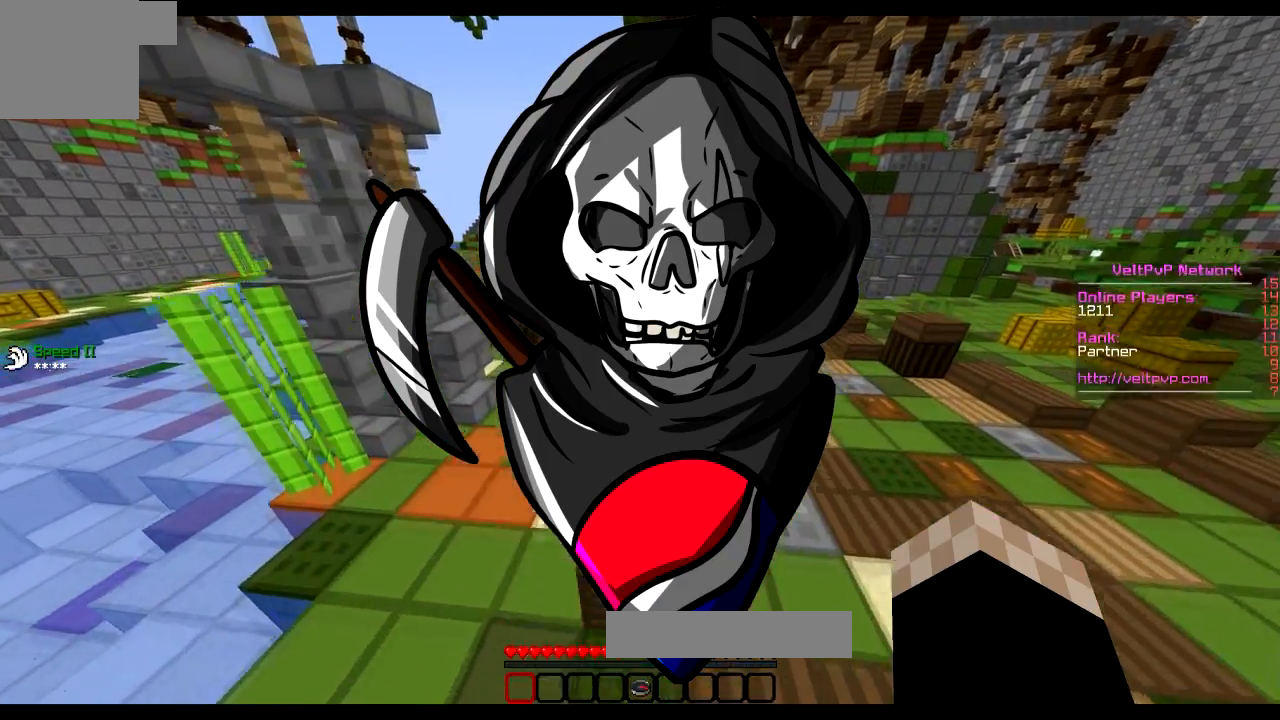
{"keys": ["a", "w"], "events": [[484, "a", "down"]]}
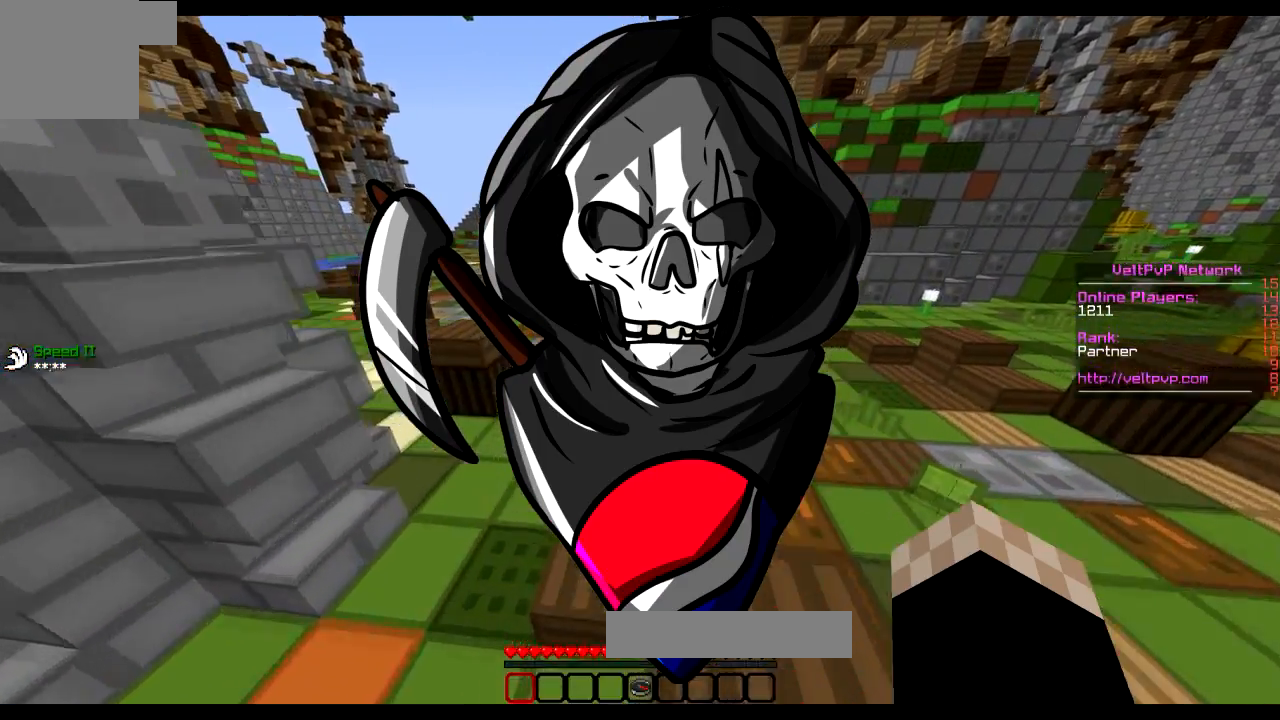
{"keys": ["a", "w"], "events": []}
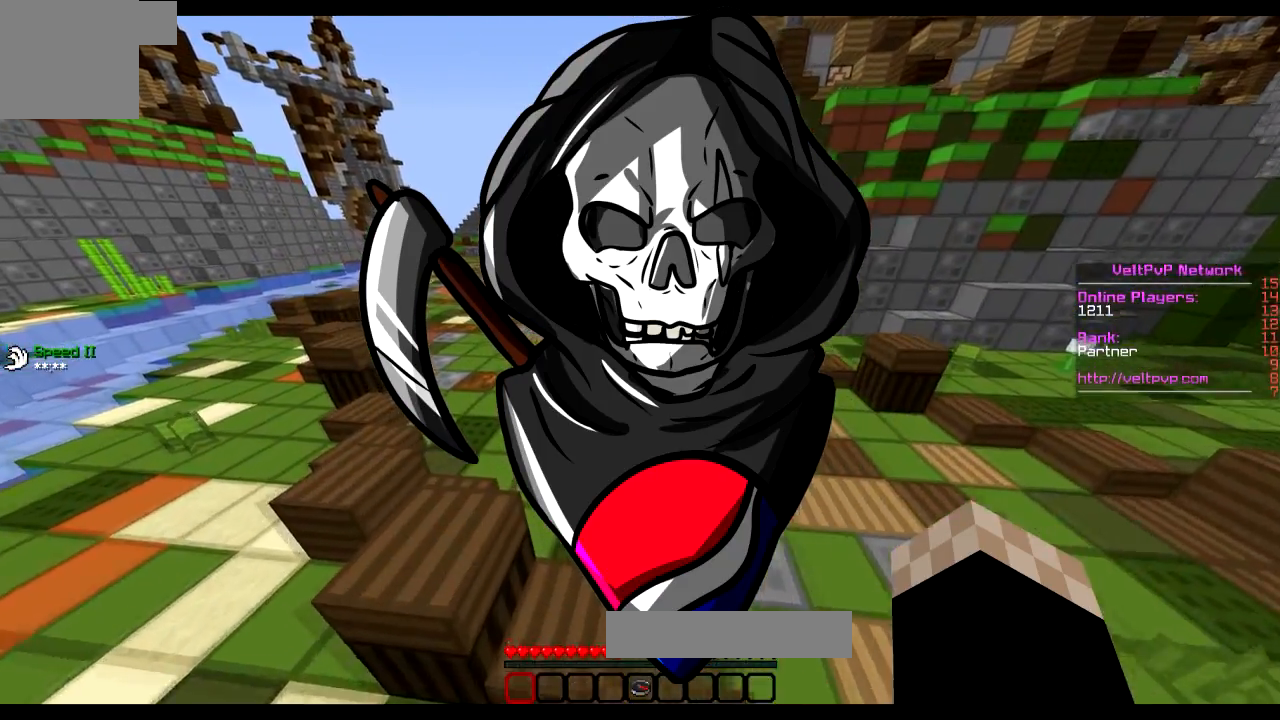
{"keys": [], "events": [[484, "a", "up"], [484, "w", "up"]]}
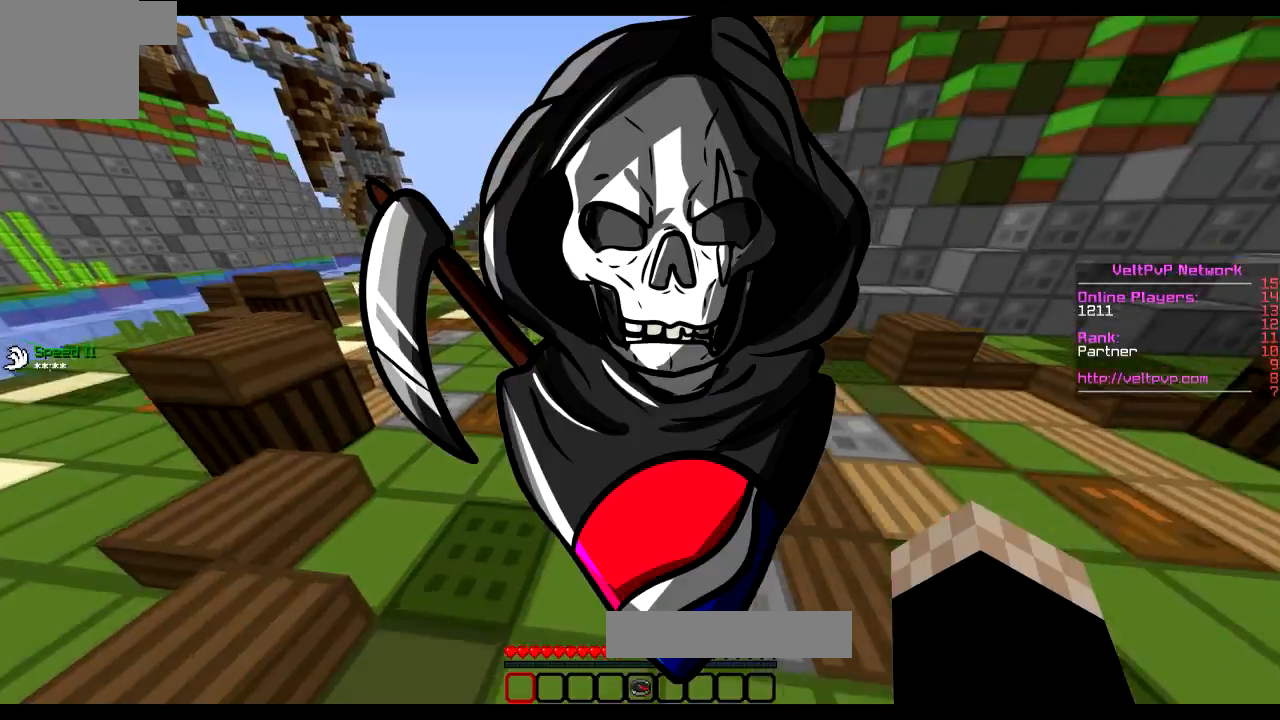
{"keys": [], "events": []}
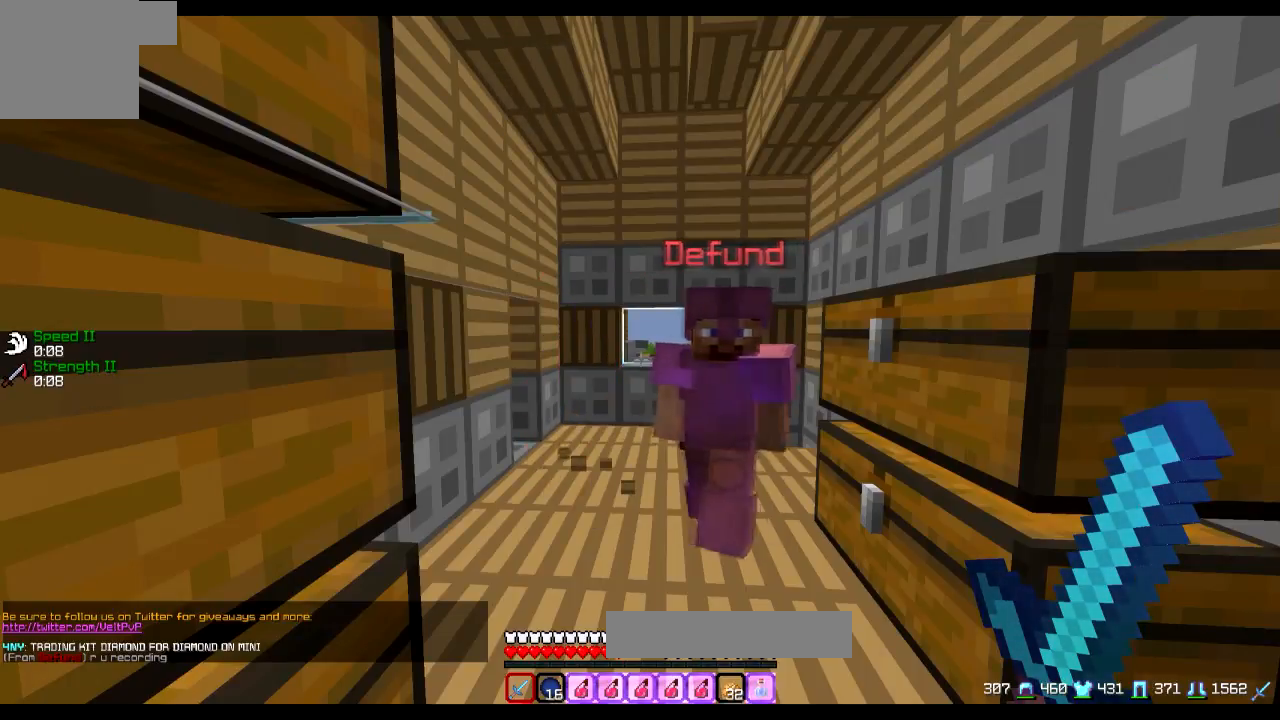
{"keys": [], "events": []}
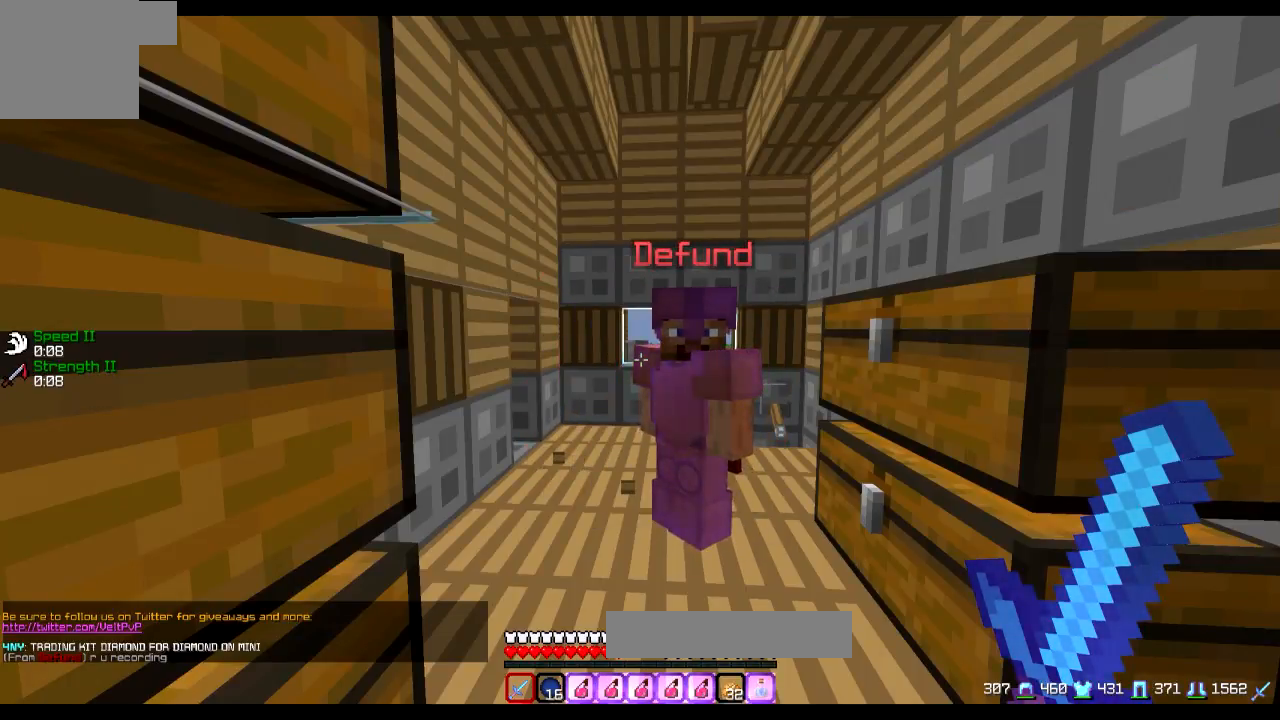
{"keys": ["d"], "events": [[500, "d", "down"]]}
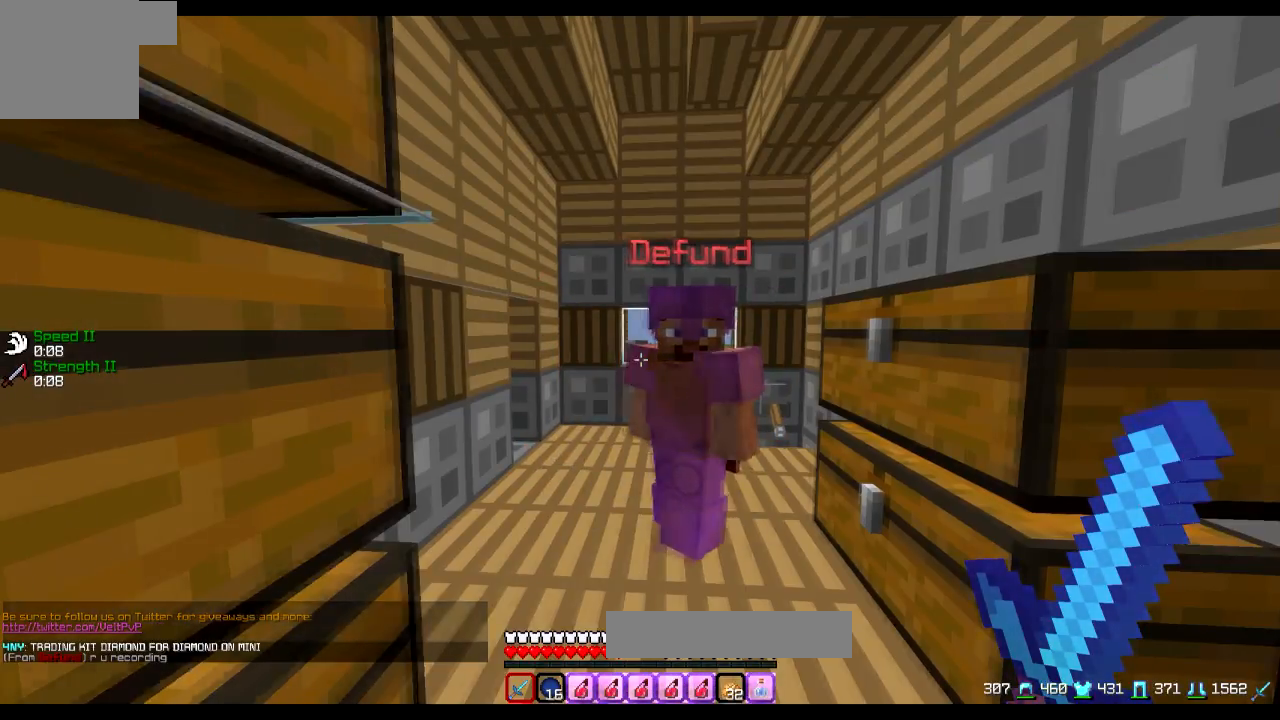
{"keys": [], "events": [[50, "d", "up"]]}
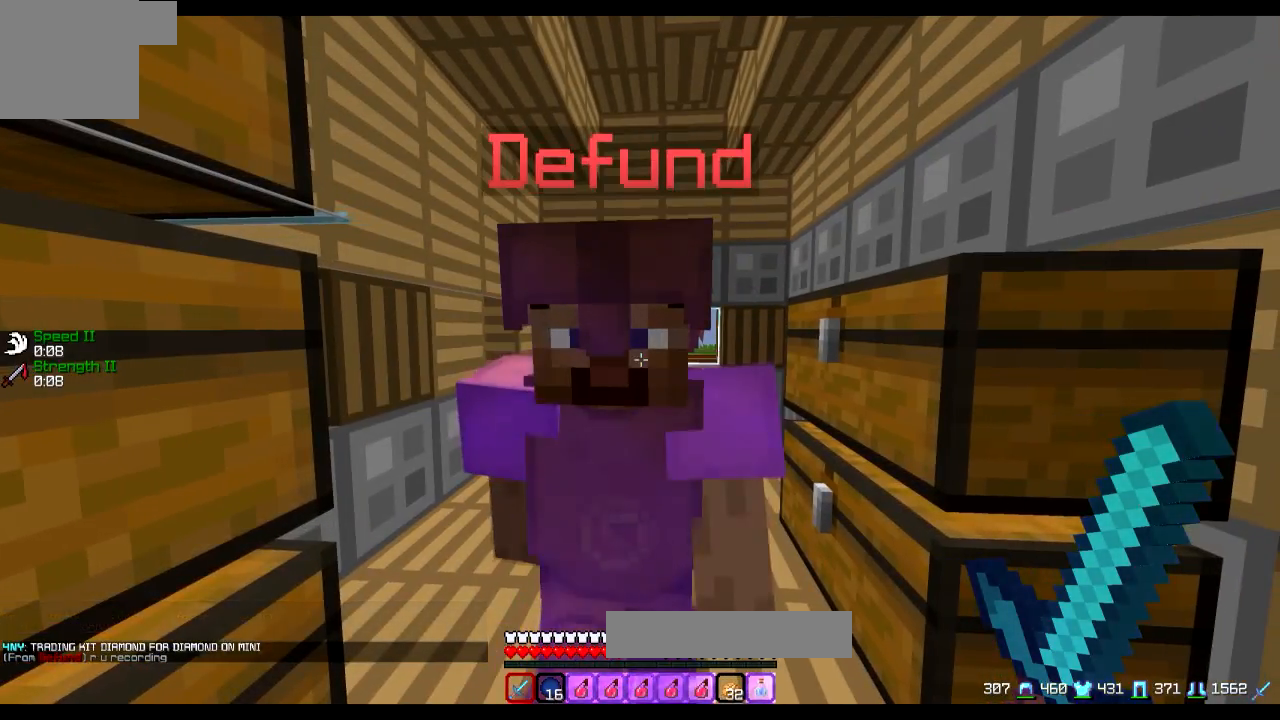
{"keys": [], "events": [[450, "s", "down"], [500, "s", "up"]]}